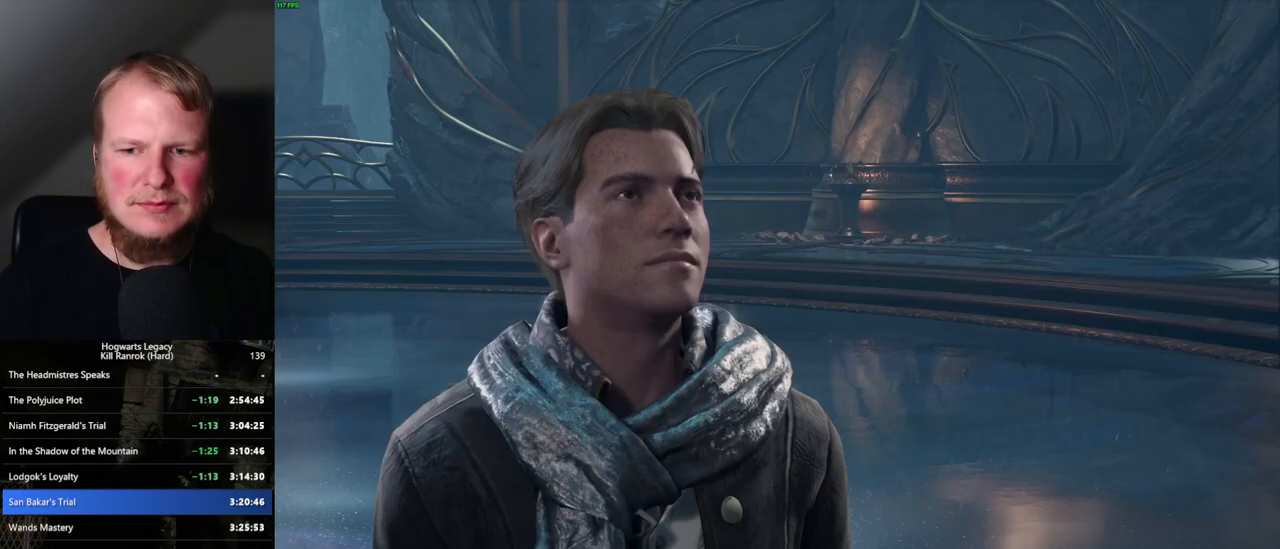
Gameplay with keyboard and mouse; each line is a JSON object with the keys and mouse buttons held at the frame after it. "events" lists presses ("down") and releases ("up") of ".", "/", "0", "1", "2", "3", "4", "5", "6", "7", "8", "9", "a", "alt_l", "alt_r", "b", "backslash", "backspace", "c", "caps_lock", "comma", "ctrl_l", "ctrl_r", "d", "e", "equals", "escape", "f", "f1", "f10", "f11", "f12", "f2", "f3", "f4", "f5", "f6", "f7", "f8", "f9", "g", "h", "i", "j", "k", "l", "lbracket", "m", "minus", "n", "o", "p", "q", "quote", "r", "rbracket", "return", "s", "semicolon", "shift_l", "shift_r", "space", "super_l", "super_r", "t", "tab", "tilde", "u", "v", "w", "x", "y", "z", "mouse_left", "mouse_wheel", "mouse_right", "mouse_mb4" and "mouse_mb5" between this image and that frame as [ms after this image, input, new state], when the widget could be followed in between. "mouse_left", "mouse_wheel", "mouse_right", "mouse_mb4", "mouse_mb5" = the "left", "wheel", "right", "mb4", "mb5" buttons of the "mouse" list. No other keys are recorded. "wheel" means that the mouse wheel is clicked or scrolled. Mouse movement is not recorded.
{"keys": [], "mouse": [], "events": [[84, "q", "down"], [84, "space", "down"], [134, "q", "up"], [134, "space", "up"], [200, "mouse_wheel", "down"], [217, "mouse_wheel", "up"], [234, "mouse_wheel", "down"], [234, "q", "down"], [250, "mouse_wheel", "up"], [267, "space", "down"], [284, "space", "up"], [300, "q", "up"], [334, "mouse_wheel", "down"], [367, "mouse_wheel", "up"], [384, "q", "down"], [384, "space", "down"], [450, "q", "up"], [450, "space", "up"]]}
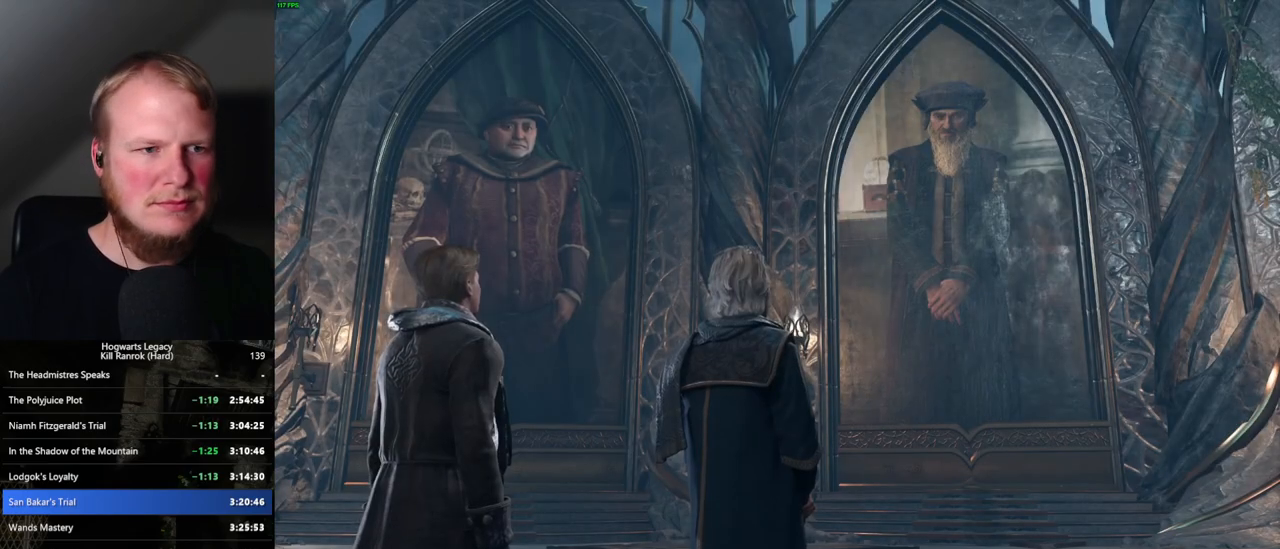
{"keys": ["q"], "mouse": [], "events": [[34, "q", "down"], [134, "mouse_wheel", "down"], [134, "q", "up"], [150, "mouse_wheel", "up"], [167, "q", "down"], [184, "mouse_wheel", "down"], [200, "mouse_wheel", "up"], [200, "space", "down"], [217, "mouse_wheel", "down"], [250, "mouse_wheel", "up"], [250, "q", "up"], [267, "space", "up"], [350, "q", "down"], [367, "space", "down"], [417, "space", "up"], [434, "q", "up"], [467, "mouse_wheel", "down"], [500, "mouse_wheel", "up"], [500, "q", "down"]]}
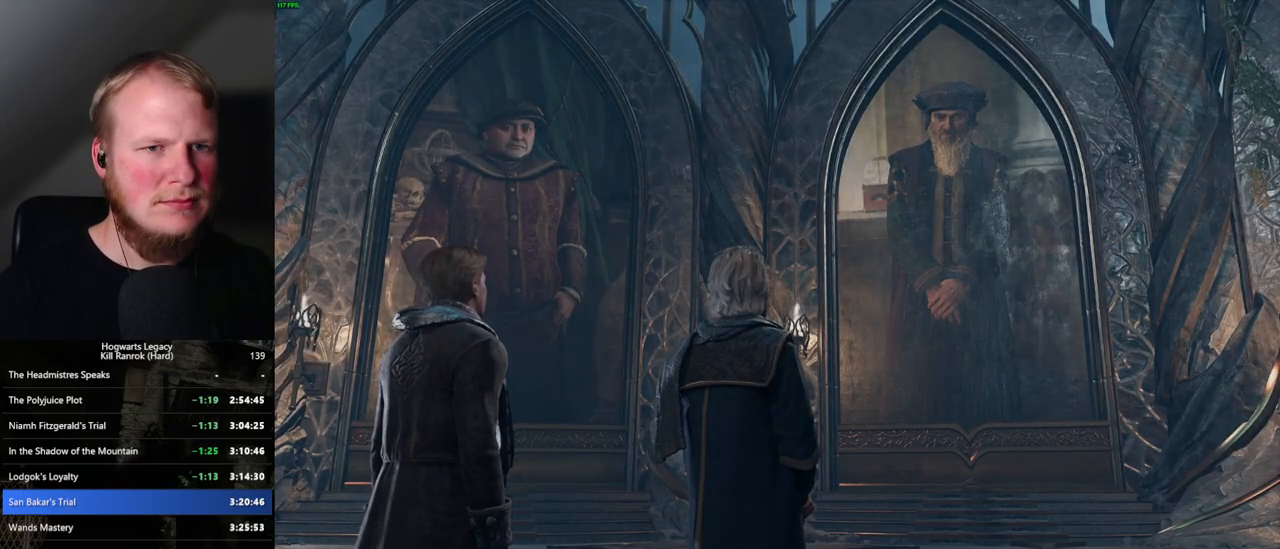
{"keys": [], "mouse": ["wheel"], "events": [[17, "mouse_wheel", "down"], [17, "space", "down"], [67, "mouse_wheel", "up"], [67, "q", "up"], [84, "mouse_wheel", "down"], [84, "space", "up"], [167, "mouse_wheel", "up"], [167, "q", "down"], [167, "space", "down"], [234, "q", "up"], [234, "space", "up"], [400, "mouse_wheel", "down"], [417, "mouse_wheel", "up"], [467, "mouse_wheel", "down"]]}
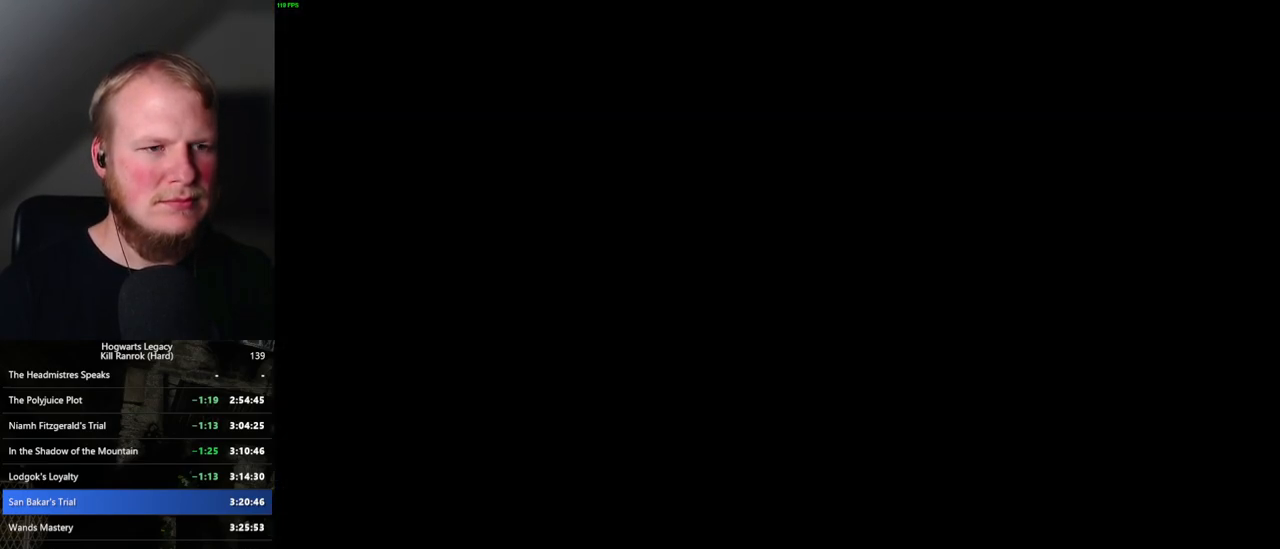
{"keys": ["q"], "mouse": ["wheel"], "events": [[50, "mouse_wheel", "up"], [267, "space", "down"], [317, "q", "down"], [334, "q", "up"], [350, "space", "up"], [367, "mouse_wheel", "down"], [484, "q", "down"]]}
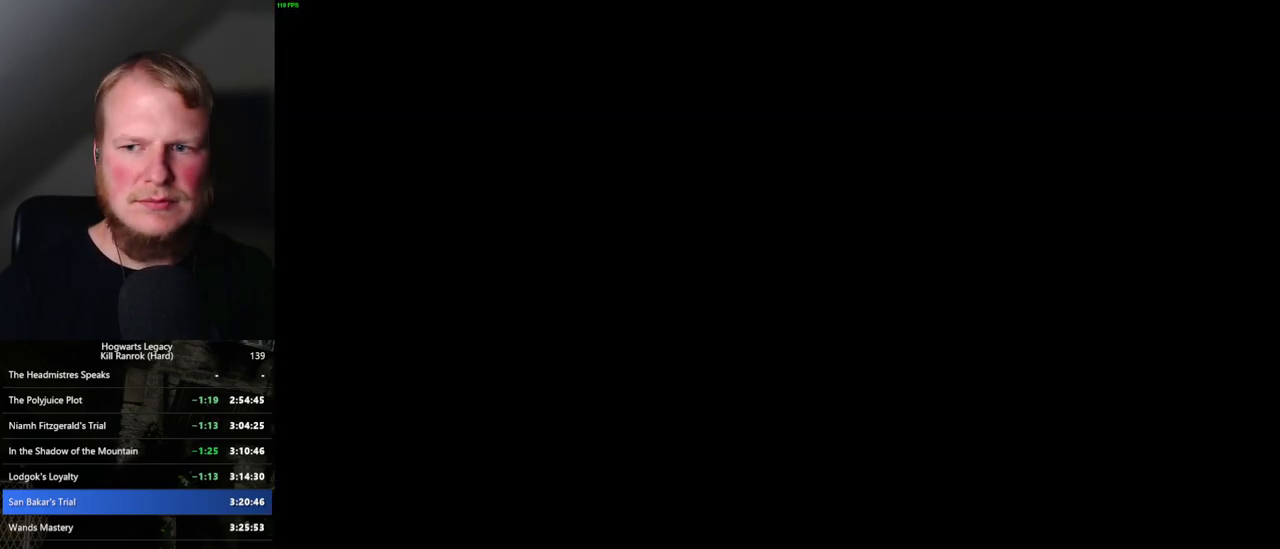
{"keys": [], "mouse": ["wheel"], "events": [[34, "mouse_wheel", "up"], [34, "space", "down"], [50, "q", "up"], [150, "space", "up"], [184, "space", "down"], [200, "q", "down"], [250, "q", "up"], [284, "space", "up"], [367, "q", "down"], [367, "space", "down"], [417, "q", "up"], [434, "mouse_wheel", "down"], [450, "mouse_wheel", "up"], [450, "space", "up"], [467, "mouse_wheel", "down"]]}
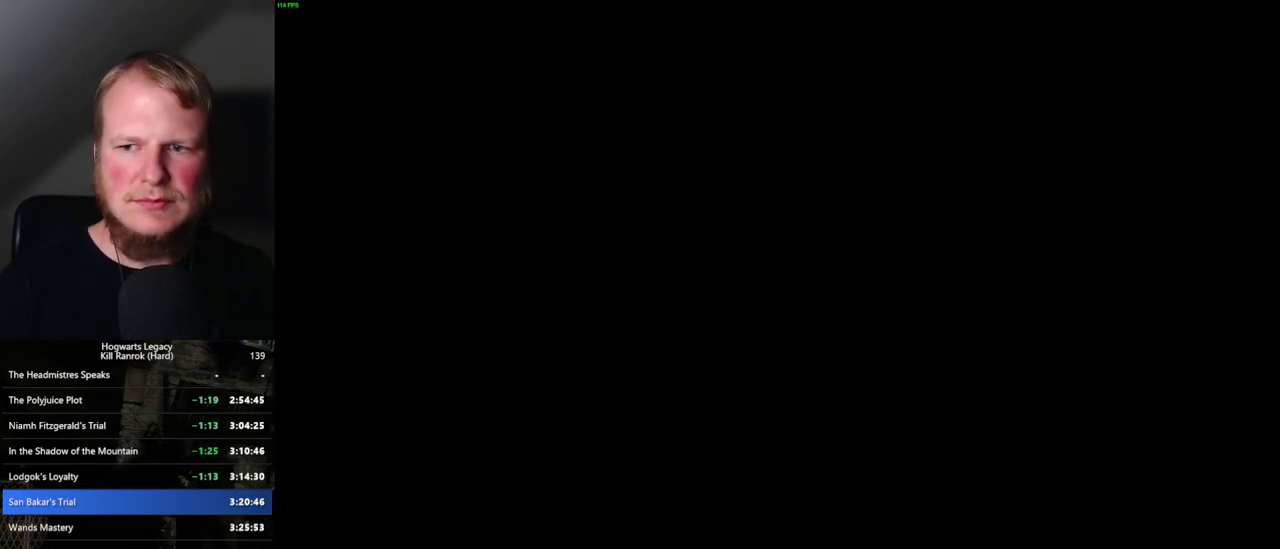
{"keys": ["q"], "mouse": [], "events": [[17, "mouse_wheel", "up"], [17, "q", "down"], [34, "space", "down"], [100, "q", "up"], [100, "space", "up"], [184, "q", "down"], [200, "space", "down"], [250, "q", "up"], [267, "space", "up"], [300, "mouse_wheel", "down"], [334, "mouse_wheel", "up"], [334, "q", "down"], [350, "space", "down"], [367, "mouse_wheel", "down"], [400, "mouse_wheel", "up"], [400, "q", "up"], [400, "space", "up"], [484, "q", "down"]]}
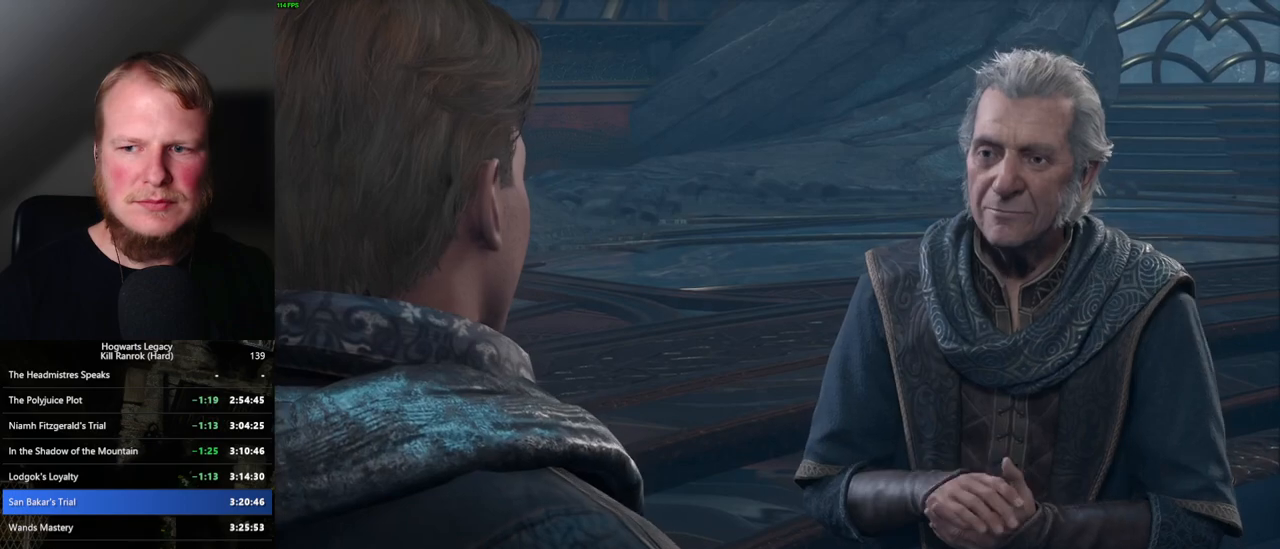
{"keys": ["q", "space"], "mouse": [], "events": [[17, "space", "down"], [67, "q", "up"], [67, "space", "up"], [150, "q", "down"], [150, "space", "down"], [167, "mouse_wheel", "down"], [184, "mouse_wheel", "up"], [200, "q", "up"], [217, "mouse_wheel", "down"], [217, "space", "up"], [250, "mouse_wheel", "up"], [267, "mouse_wheel", "down"], [284, "mouse_wheel", "up"], [284, "q", "down"], [317, "mouse_wheel", "down"], [317, "space", "down"], [350, "mouse_wheel", "up"], [350, "space", "up"], [367, "q", "up"], [450, "q", "down"], [450, "space", "down"]]}
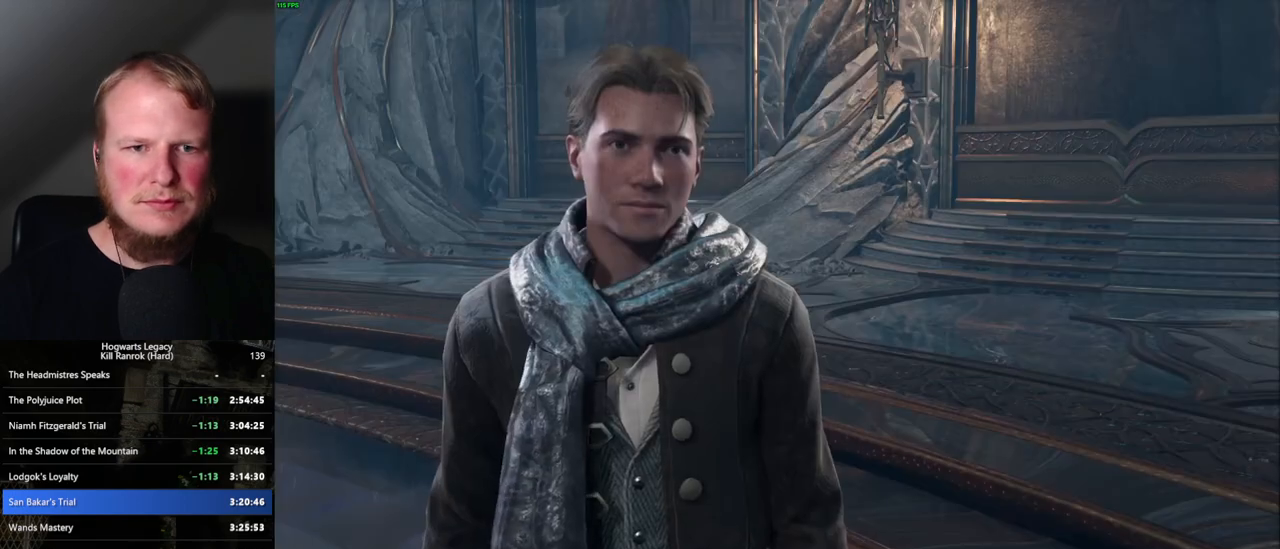
{"keys": [], "mouse": [], "events": [[17, "q", "up"], [34, "space", "up"], [100, "q", "down"], [134, "space", "down"], [184, "mouse_wheel", "down"], [184, "q", "up"], [184, "space", "up"], [267, "mouse_wheel", "up"], [267, "q", "down"], [267, "space", "down"], [334, "q", "up"], [350, "space", "up"], [400, "space", "down"], [434, "q", "down"], [450, "q", "up"], [484, "space", "up"]]}
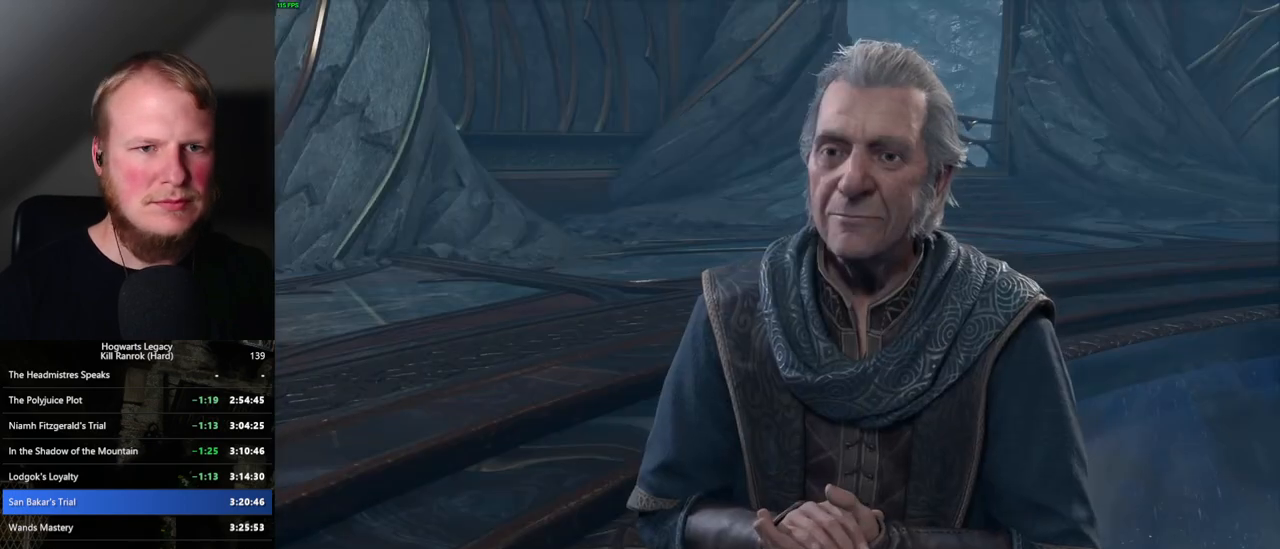
{"keys": [], "mouse": [], "events": [[67, "mouse_wheel", "down"], [67, "q", "down"], [84, "space", "down"], [134, "mouse_wheel", "up"], [134, "q", "up"], [134, "space", "up"], [150, "mouse_wheel", "down"], [200, "mouse_wheel", "up"], [217, "q", "down"], [217, "space", "down"], [284, "q", "up"], [300, "space", "up"], [384, "q", "down"], [384, "space", "down"], [434, "mouse_wheel", "down"], [434, "q", "up"], [450, "mouse_wheel", "up"], [450, "space", "up"], [484, "mouse_wheel", "down"], [500, "mouse_wheel", "up"]]}
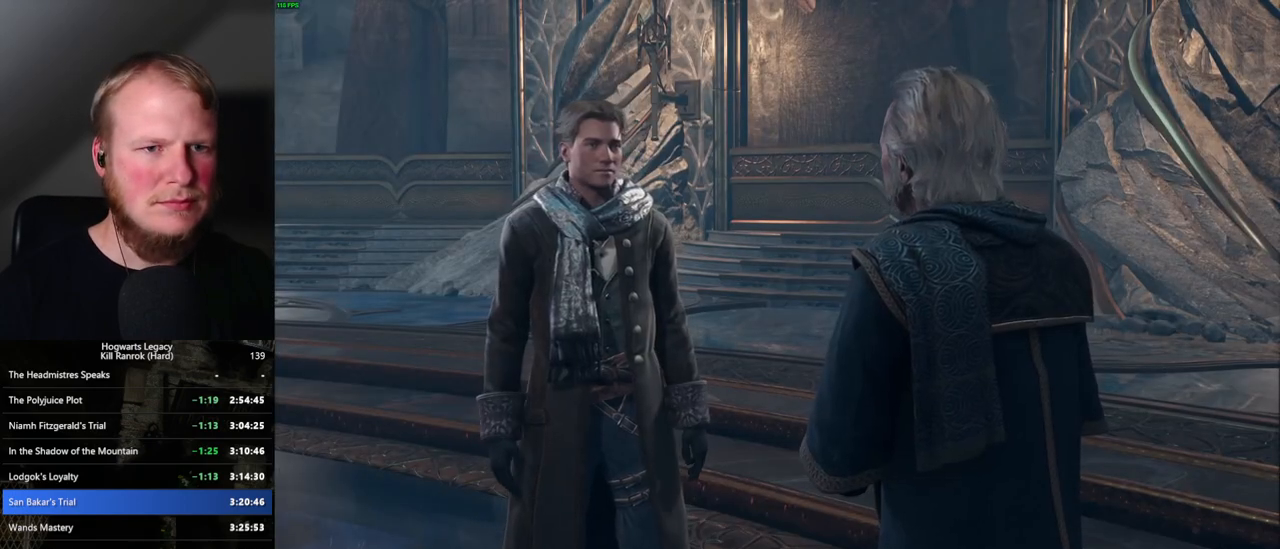
{"keys": [], "mouse": ["wheel"], "events": [[34, "q", "down"], [34, "space", "down"], [100, "q", "up"], [100, "space", "up"], [200, "q", "down"], [200, "space", "down"], [267, "q", "up"], [284, "space", "up"], [317, "mouse_wheel", "down"], [350, "mouse_wheel", "up"], [367, "mouse_wheel", "down"], [400, "mouse_wheel", "up"], [450, "mouse_wheel", "down"]]}
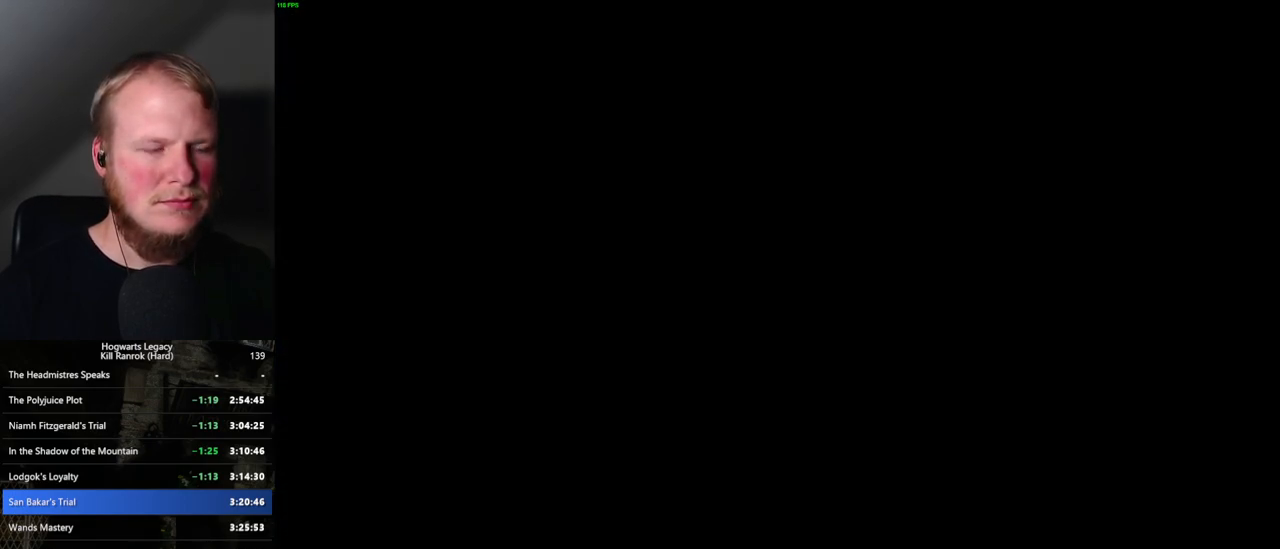
{"keys": [], "mouse": [], "events": [[284, "mouse_wheel", "up"], [350, "space", "down"], [367, "space", "up"]]}
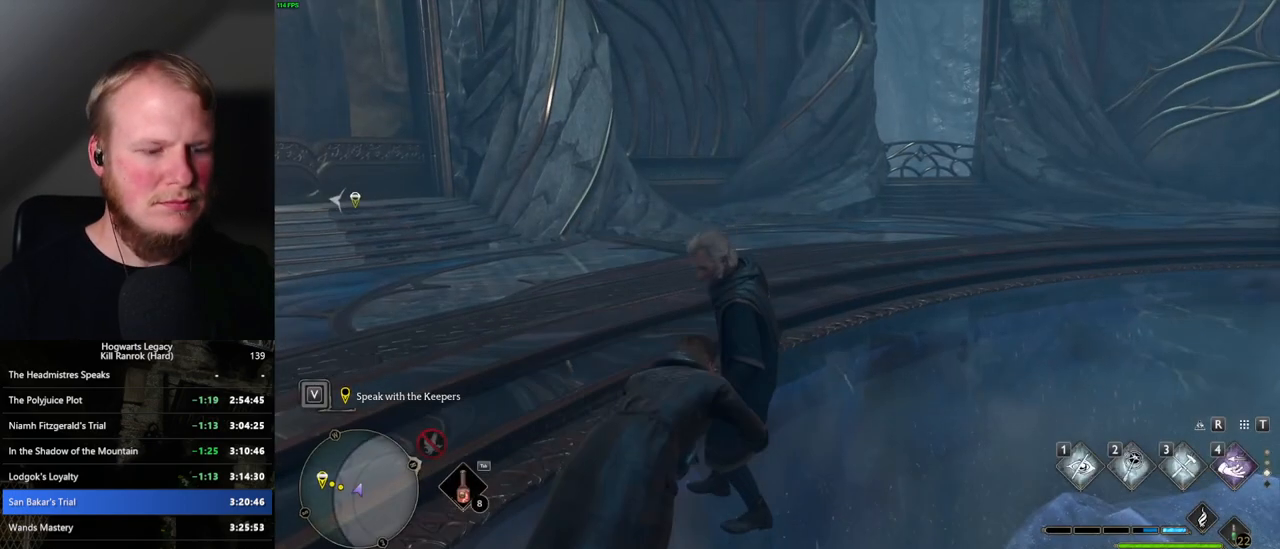
{"keys": [], "mouse": [], "events": [[234, "comma", "down"], [300, "comma", "up"]]}
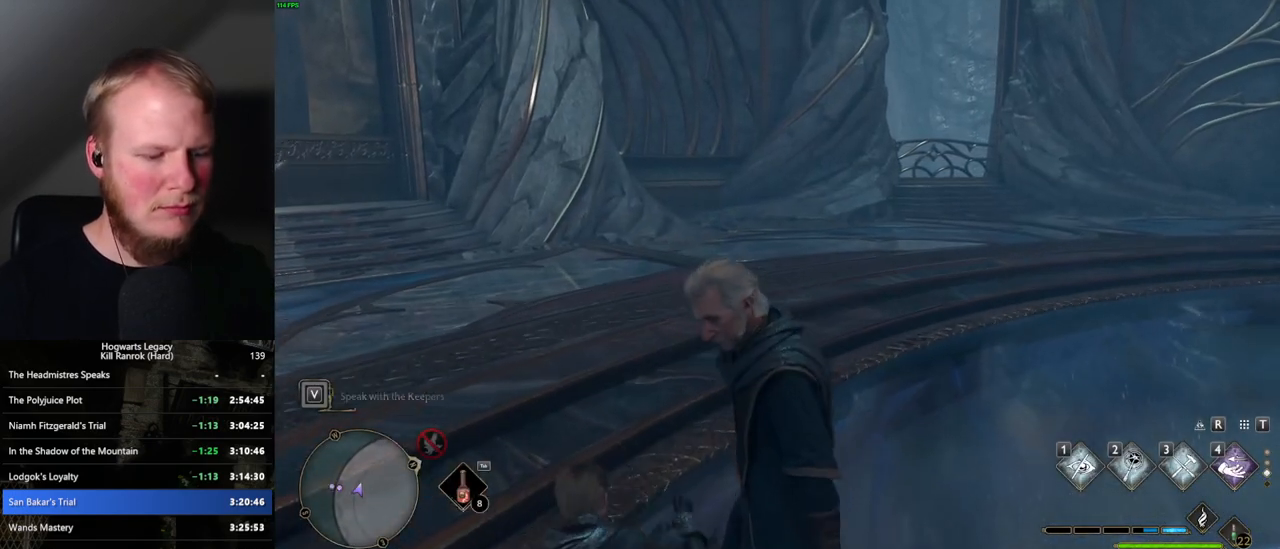
{"keys": [], "mouse": [], "events": [[17, "m", "down"], [100, "m", "up"]]}
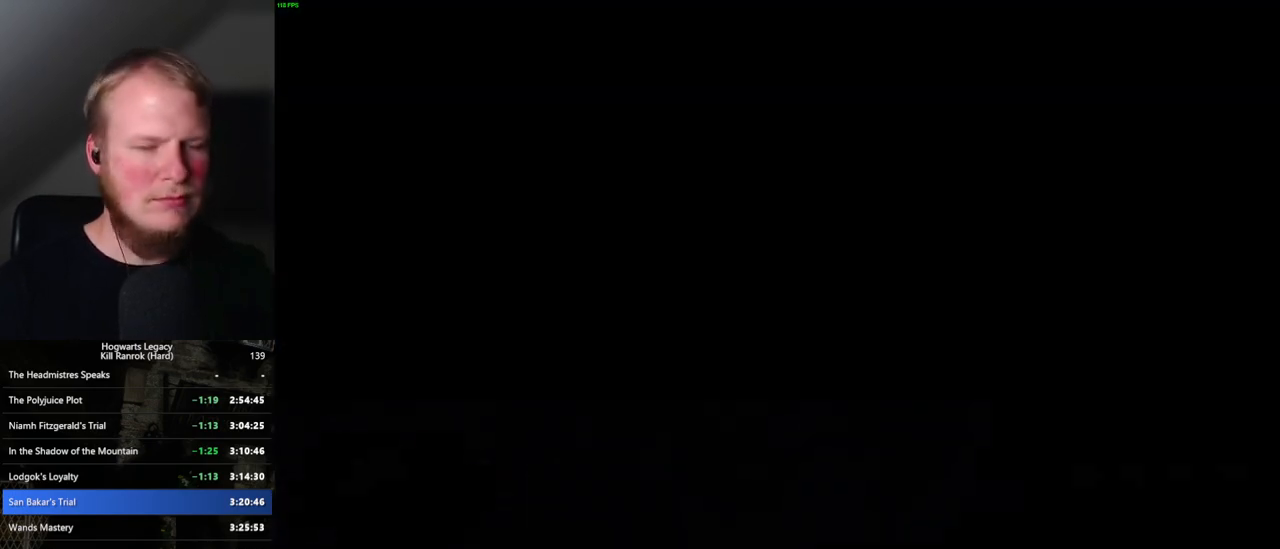
{"keys": [], "mouse": [], "events": []}
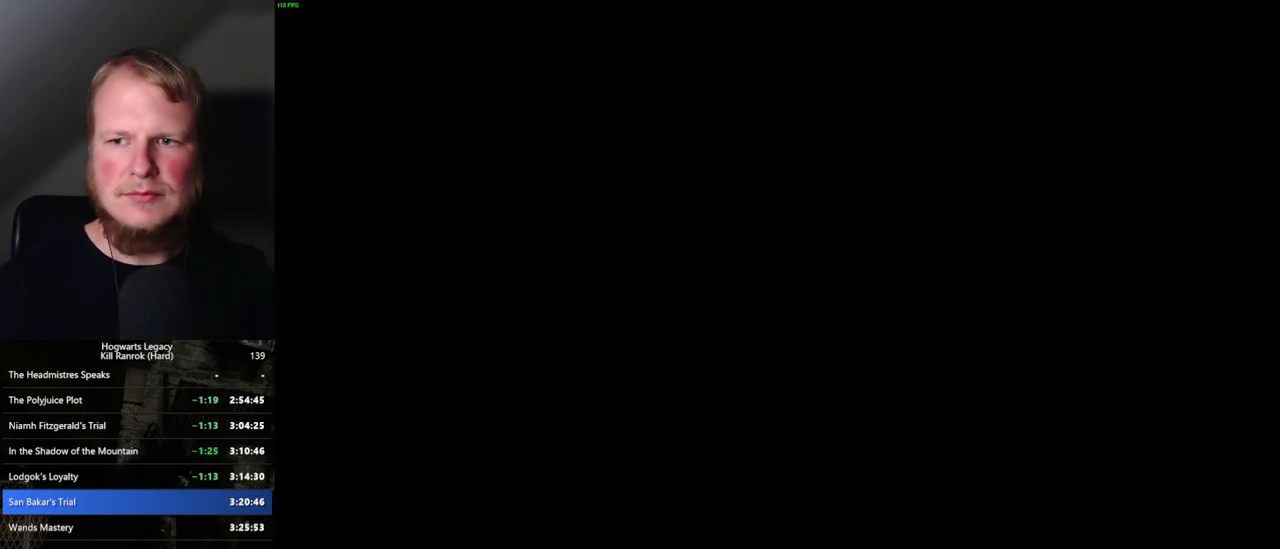
{"keys": [], "mouse": [], "events": []}
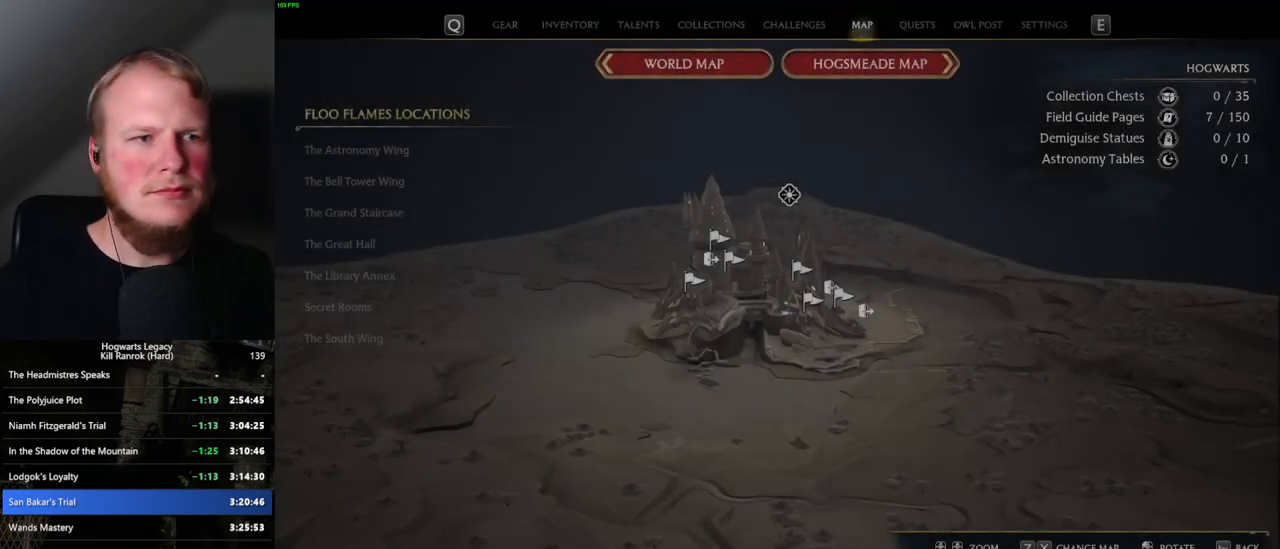
{"keys": [], "mouse": [], "events": []}
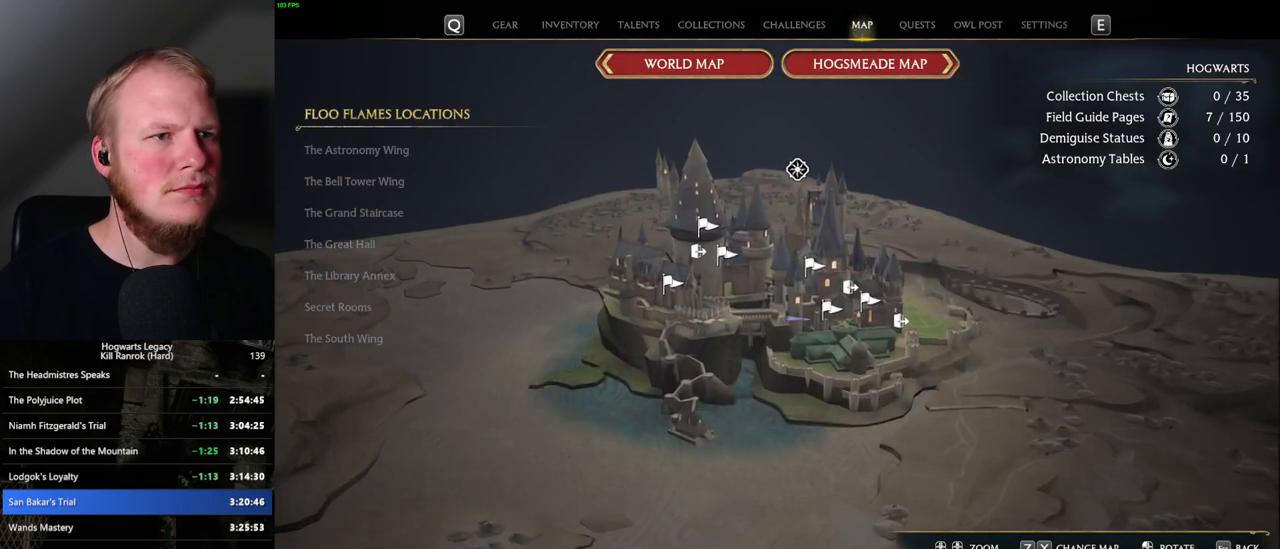
{"keys": [], "mouse": [], "events": [[34, "x", "down"], [167, "x", "up"]]}
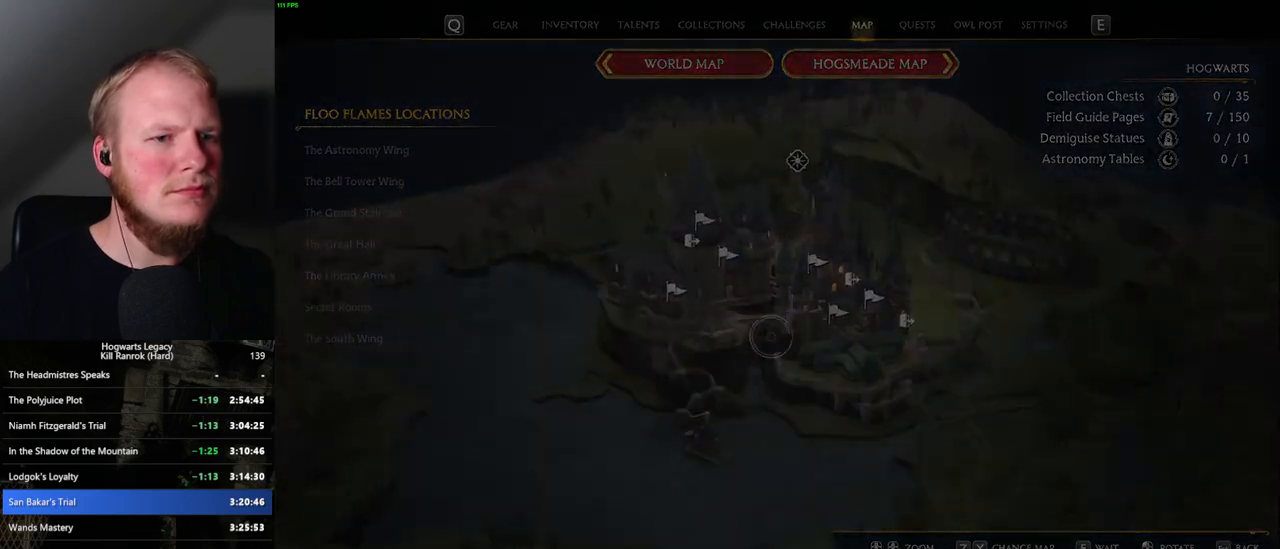
{"keys": [], "mouse": [], "events": []}
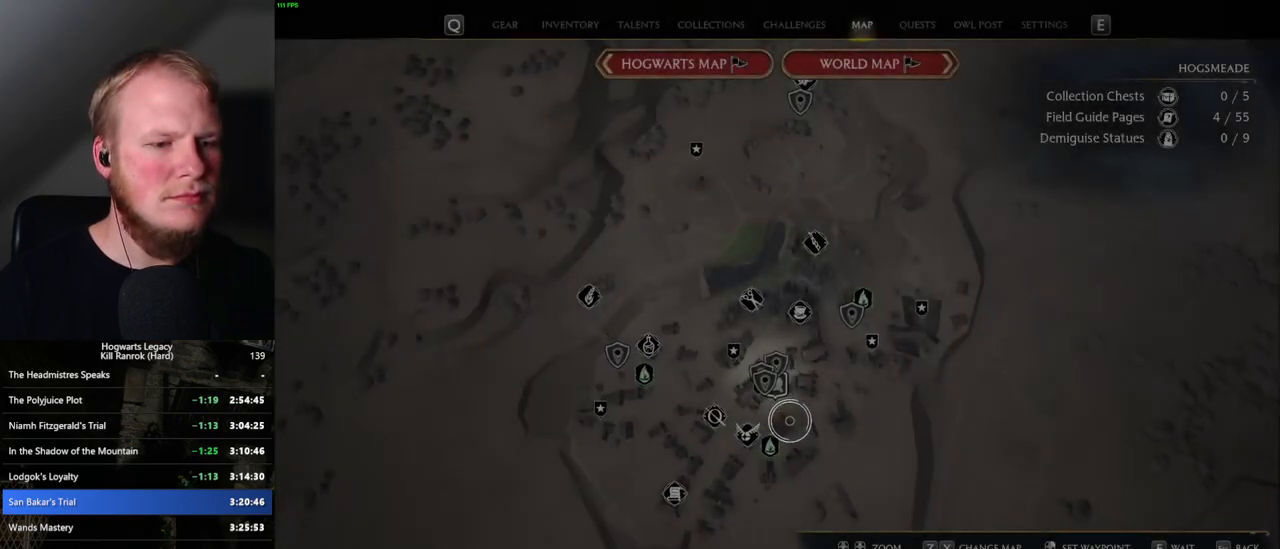
{"keys": [], "mouse": [], "events": [[234, "mouse_left", "down"], [350, "mouse_left", "up"]]}